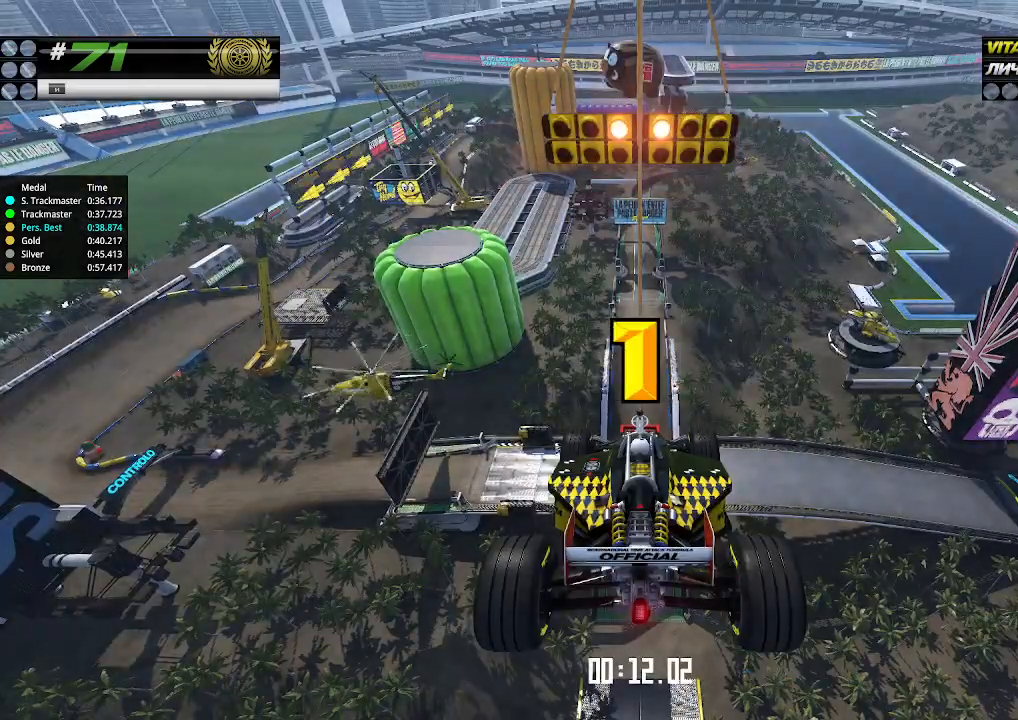
Gameplay with keyboard; each line is a JSON object with the keys held at the frame after it. "events" lists presses ("down") and releases ("up") of "down", "left", "right" and "up" between this image and that frame as [ms after this image, input, new state], when the widget could be followed in between. No other keys are recorded. Mouse input is not recorded.
{"keys": ["up"], "events": []}
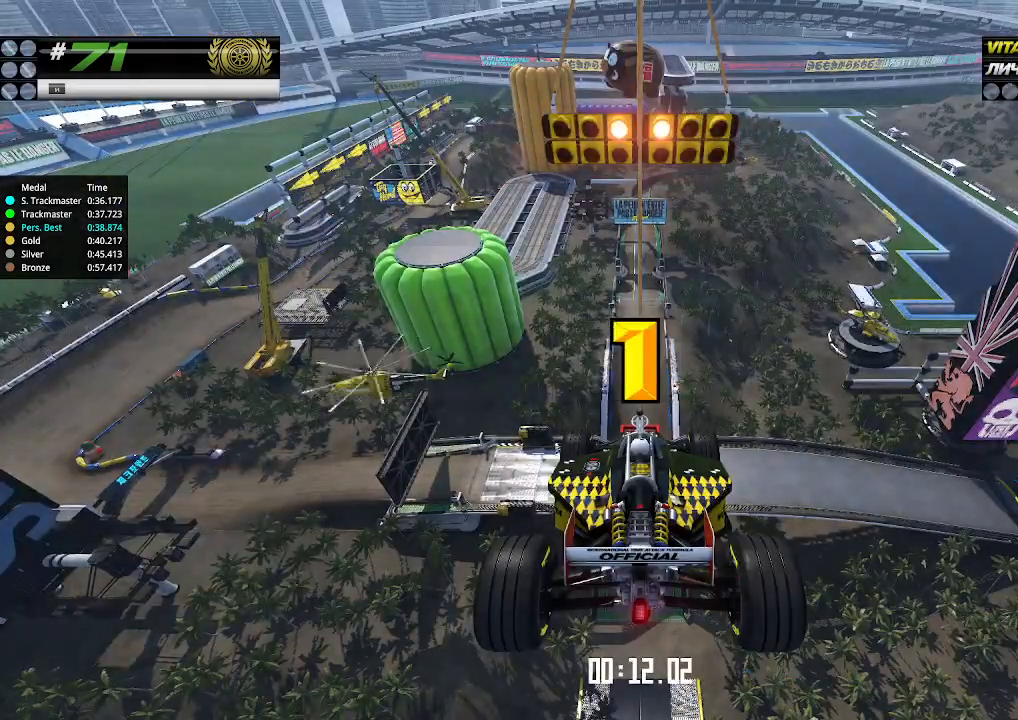
{"keys": ["up"], "events": [[133, "up", "up"], [167, "up", "down"]]}
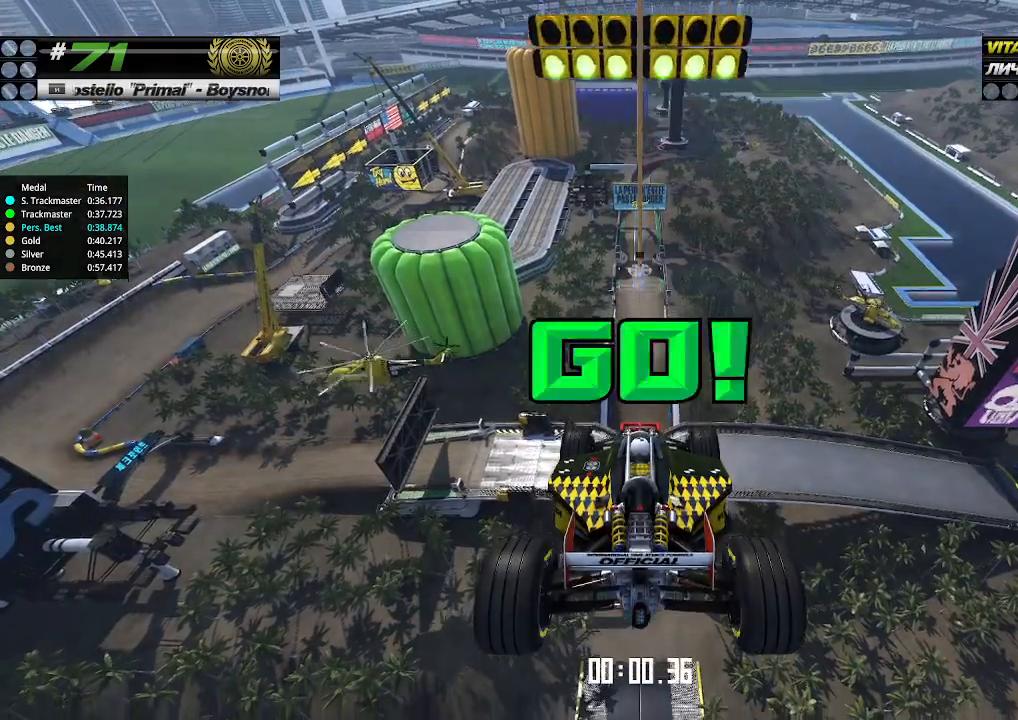
{"keys": ["up"], "events": []}
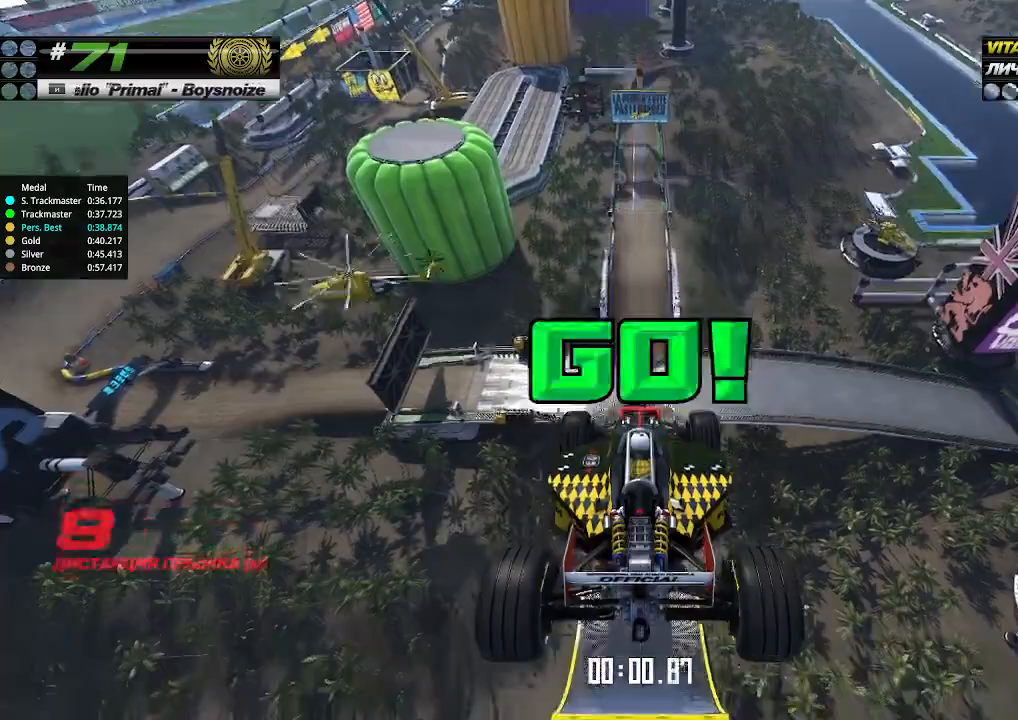
{"keys": ["up"], "events": []}
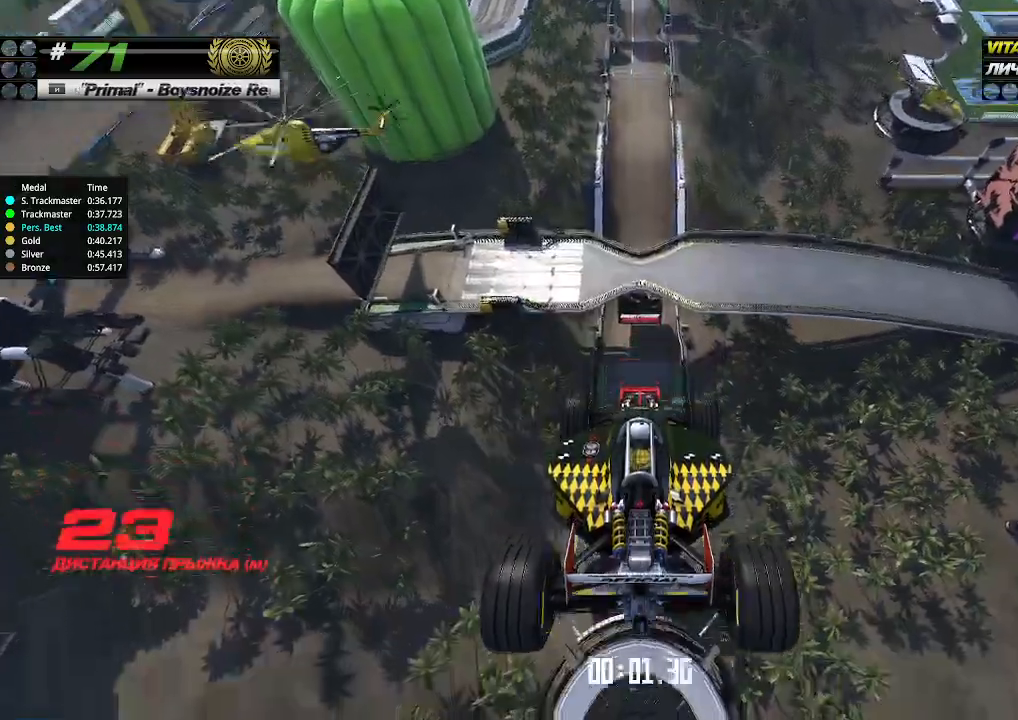
{"keys": ["up"], "events": []}
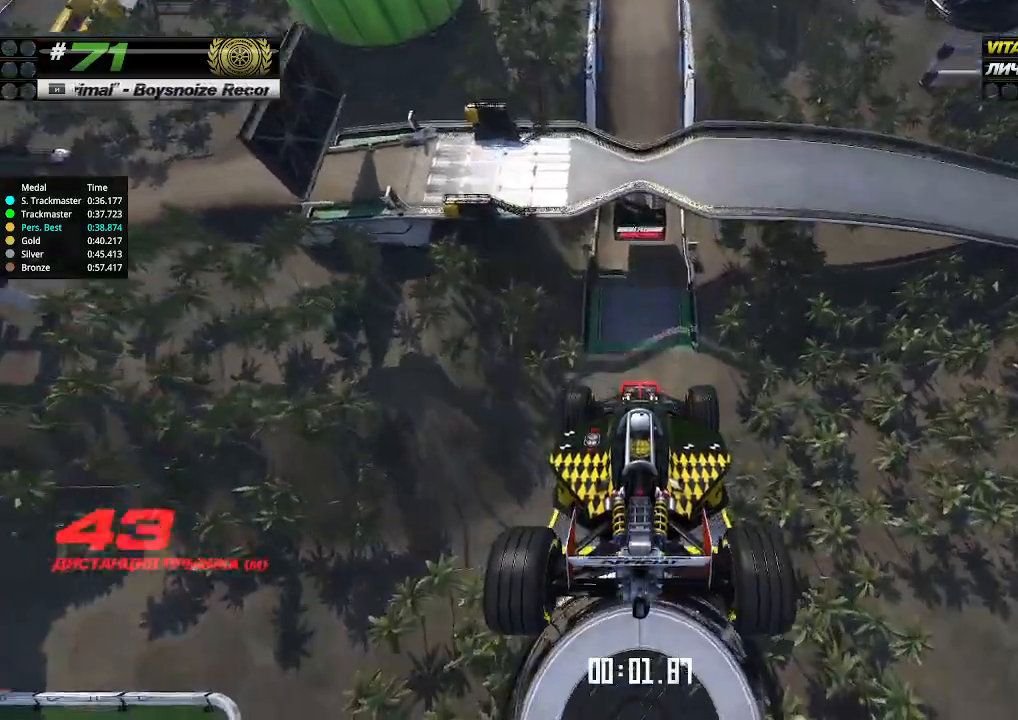
{"keys": ["up"], "events": []}
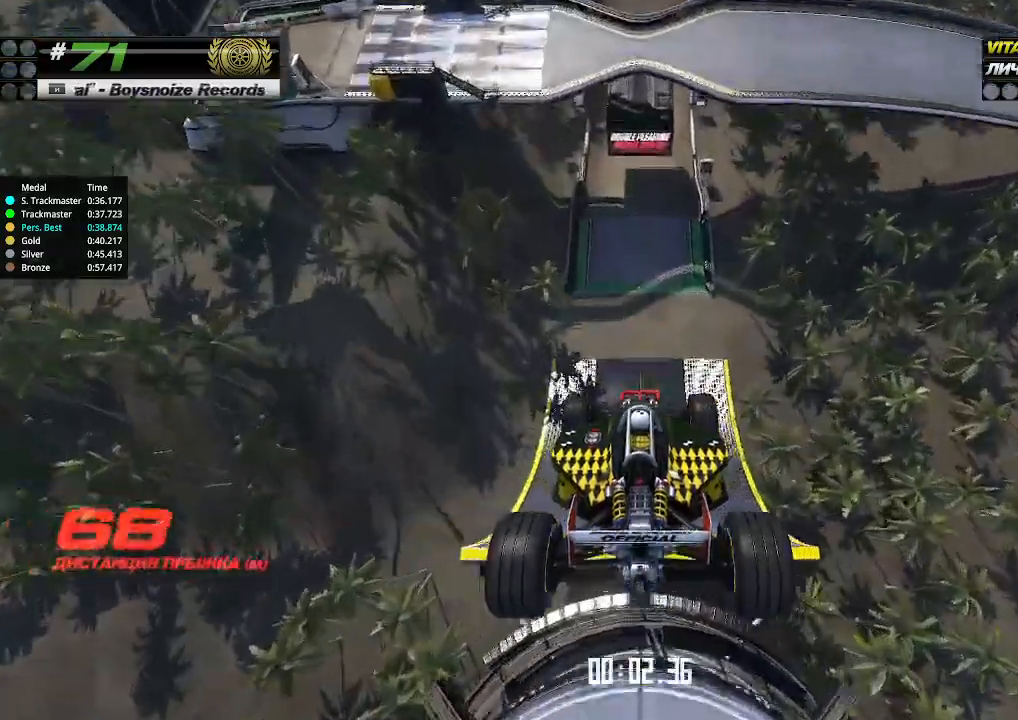
{"keys": ["up"], "events": []}
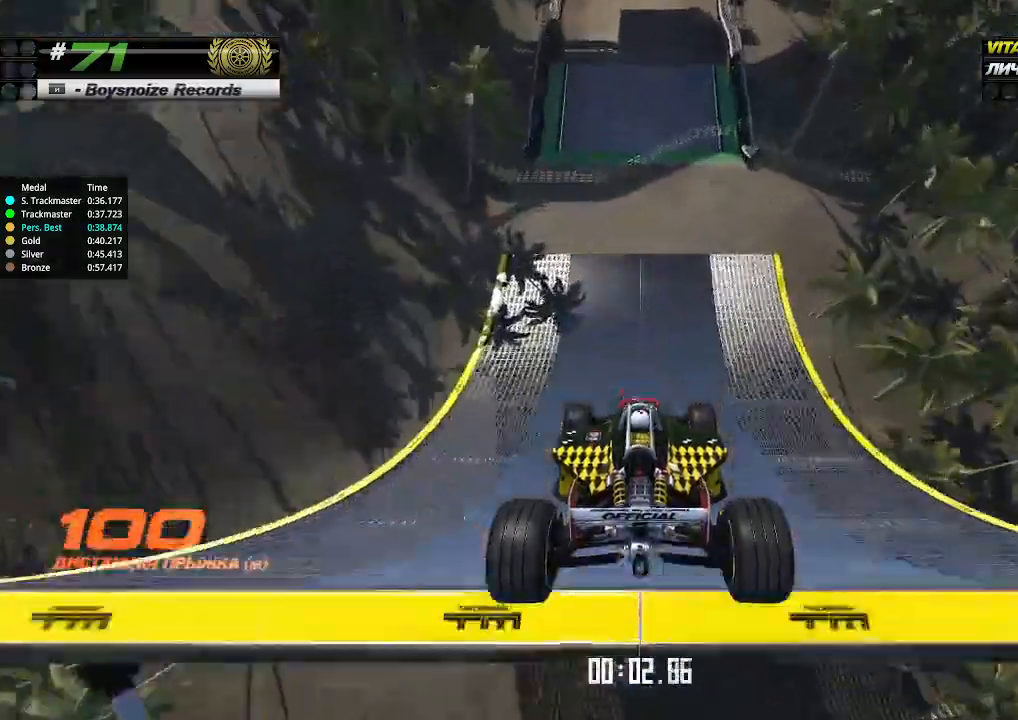
{"keys": ["up"], "events": []}
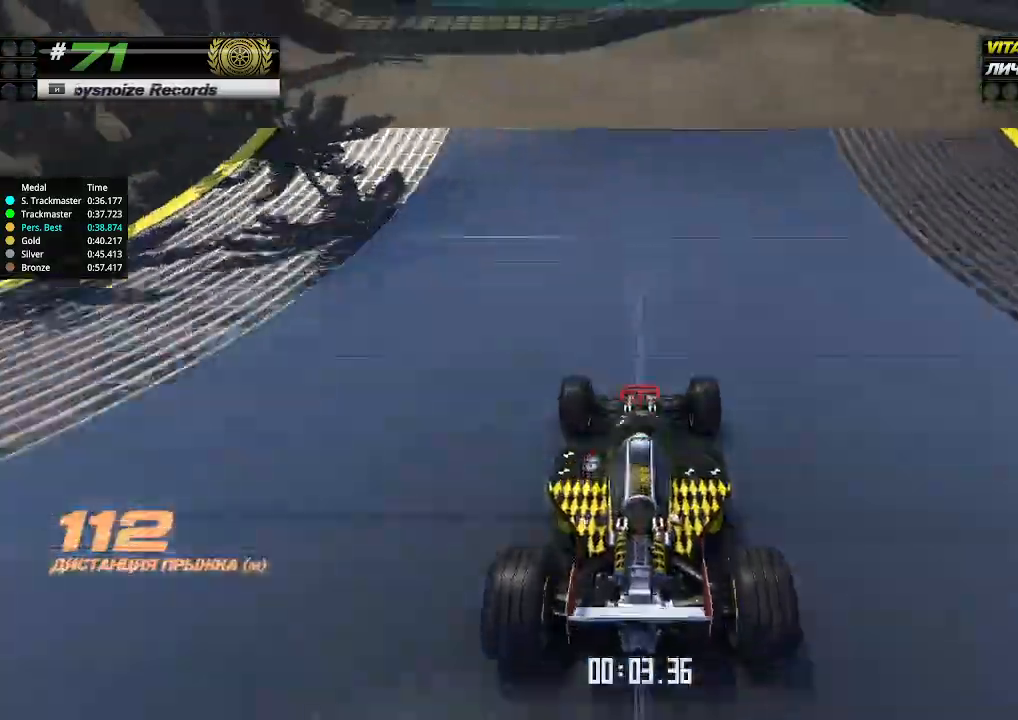
{"keys": ["up"], "events": []}
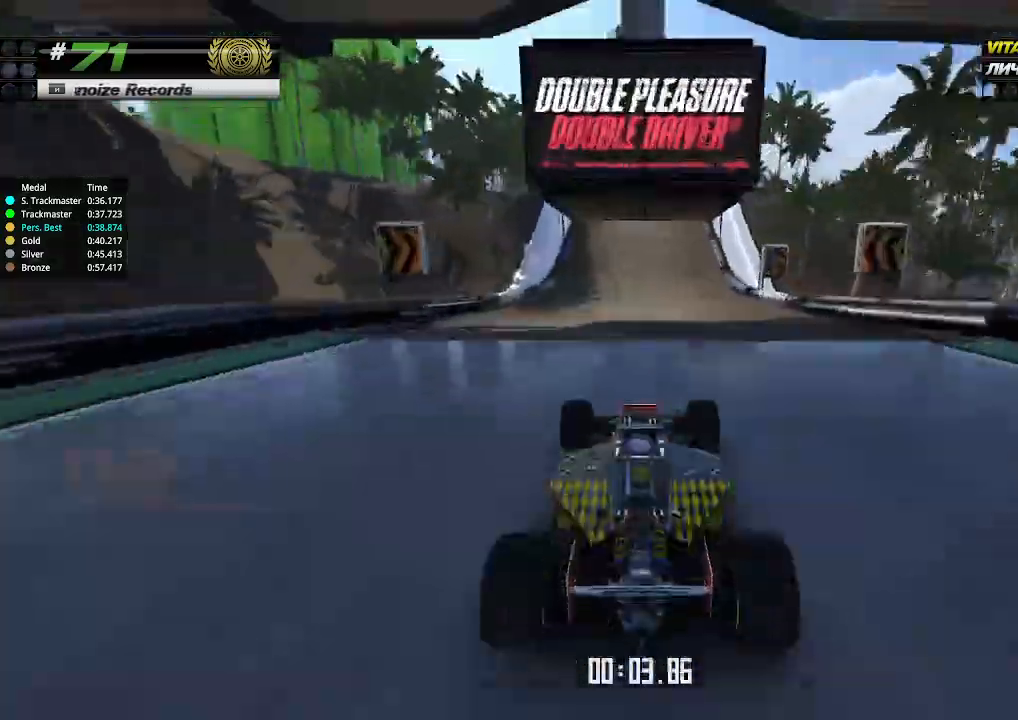
{"keys": ["up"], "events": []}
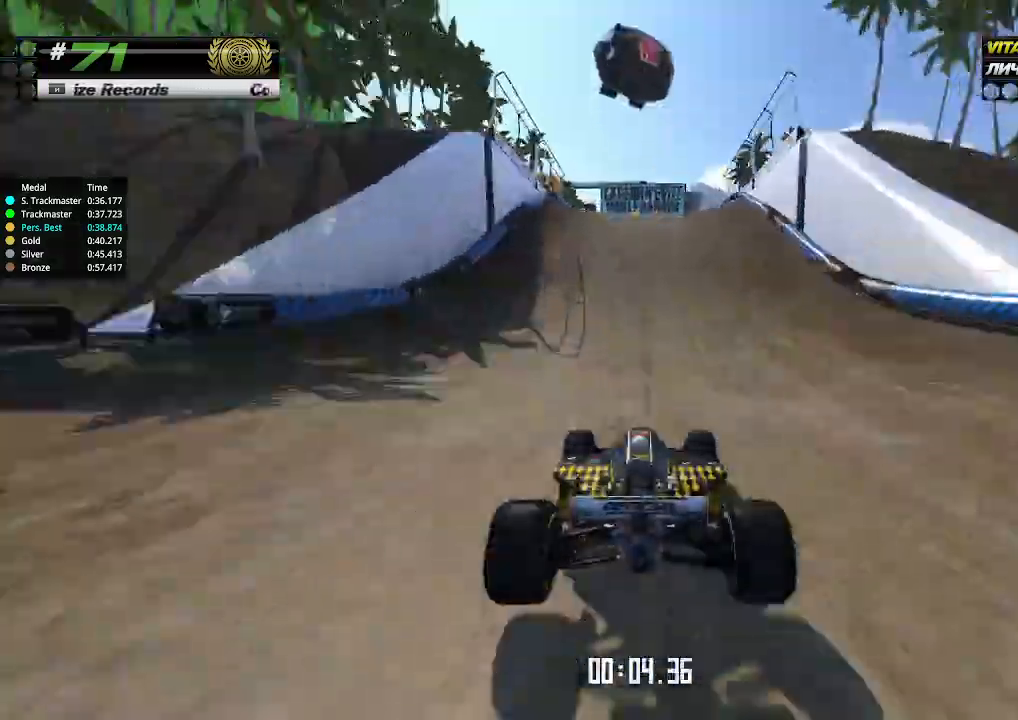
{"keys": ["up"], "events": [[67, "left", "down"], [100, "left", "up"]]}
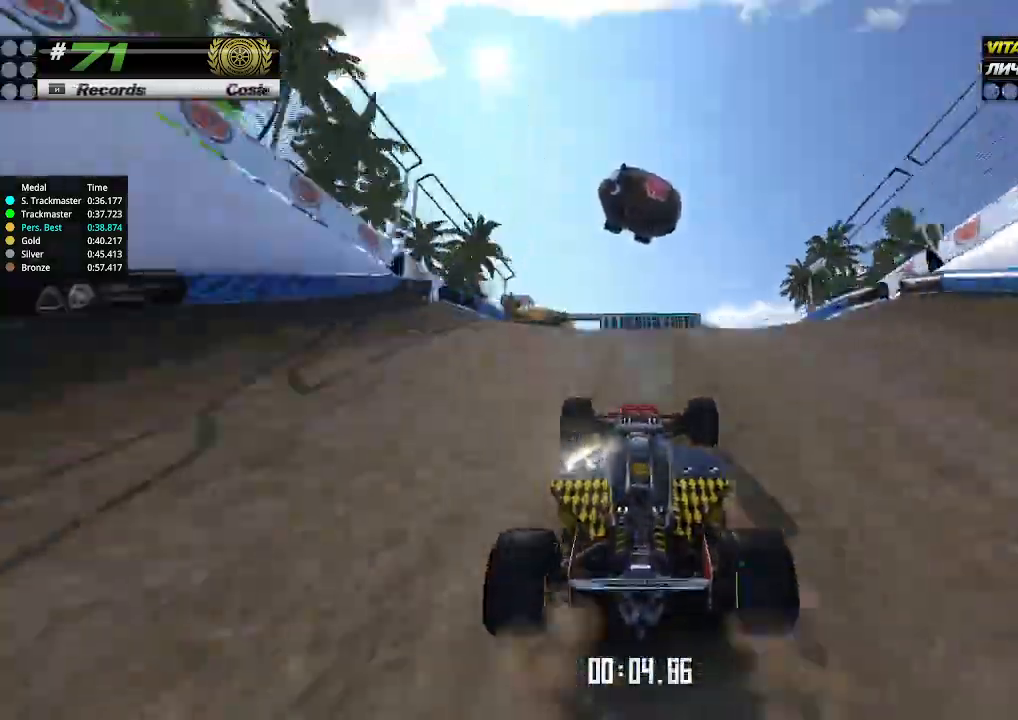
{"keys": ["up"], "events": [[300, "down", "down"], [400, "down", "up"]]}
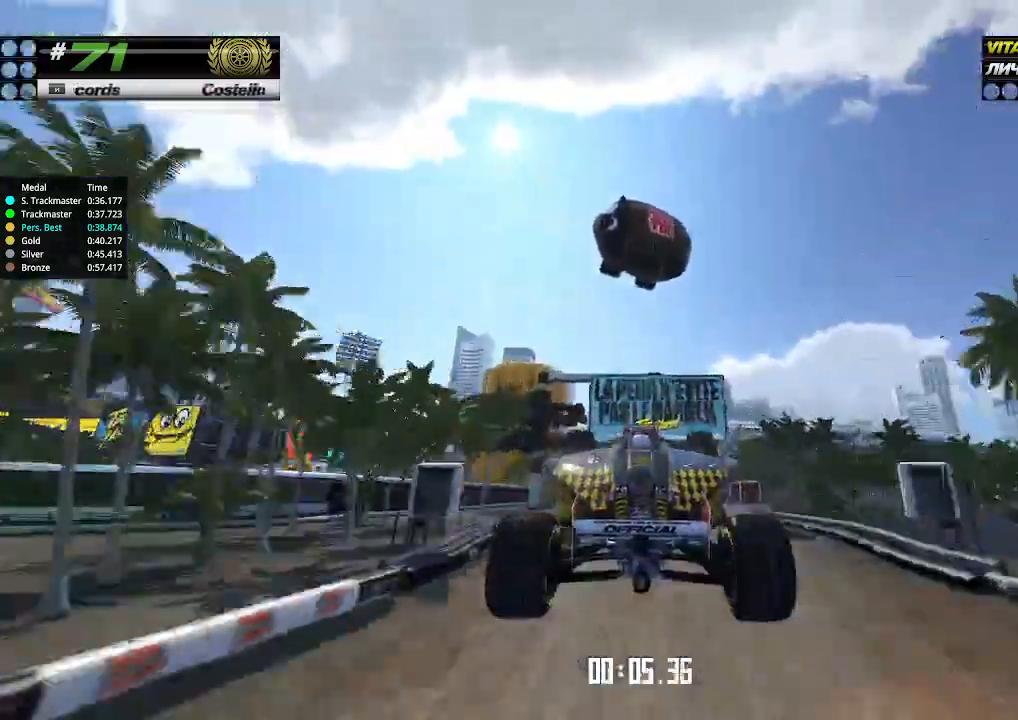
{"keys": ["right", "up"], "events": [[300, "right", "down"], [400, "right", "up"], [500, "right", "down"]]}
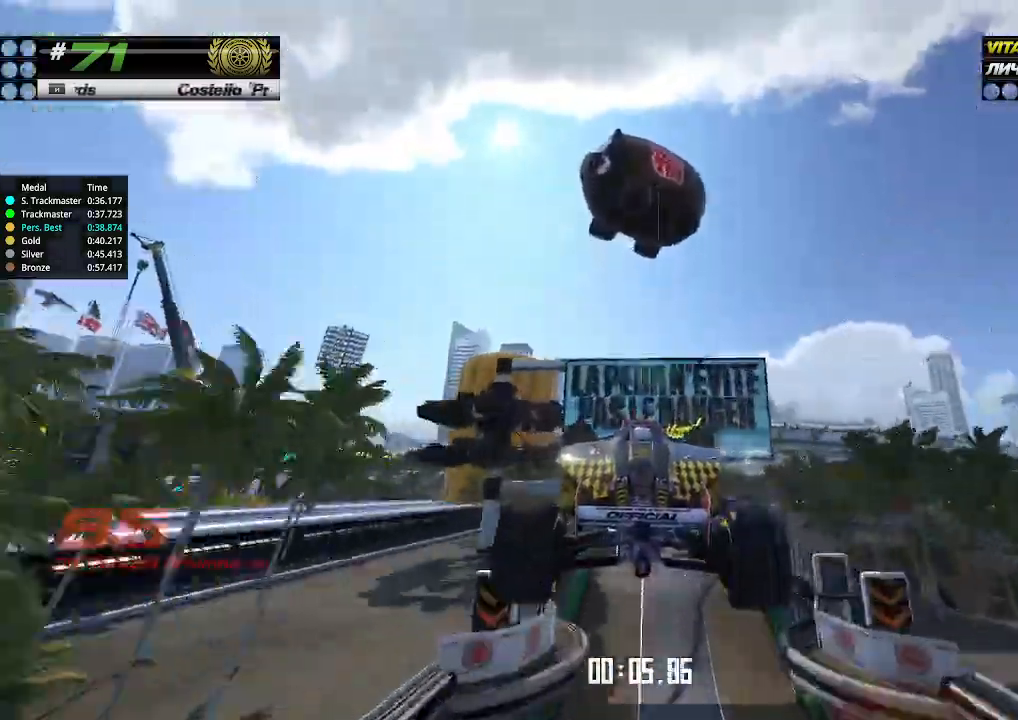
{"keys": ["up"], "events": [[100, "right", "up"], [167, "right", "down"], [267, "right", "up"], [333, "right", "down"], [433, "right", "up"]]}
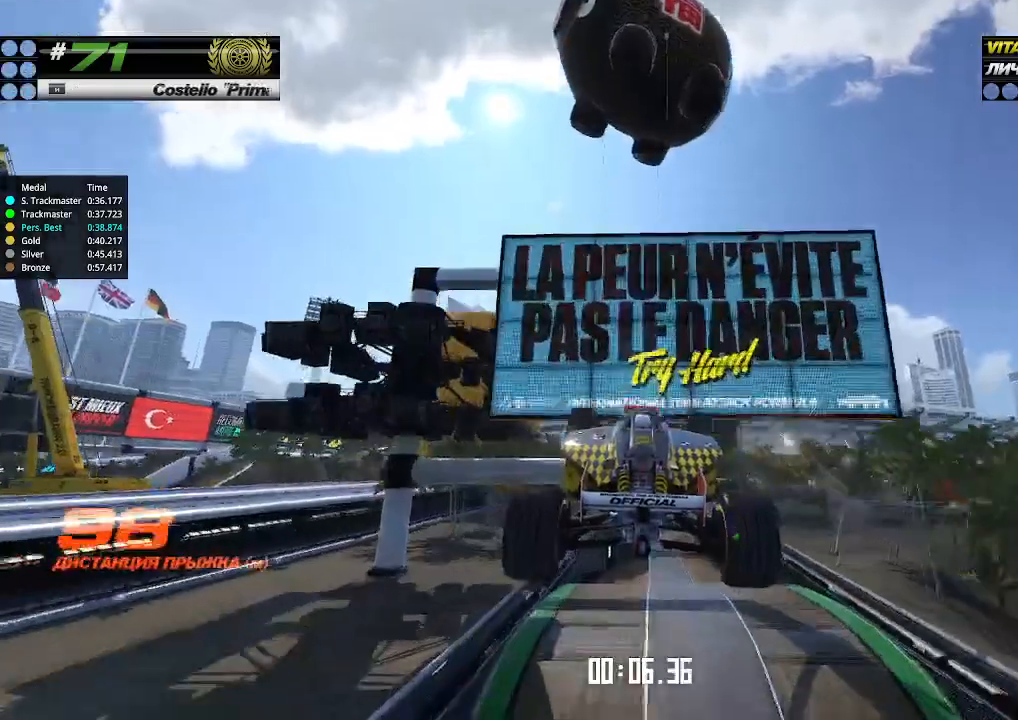
{"keys": ["up"], "events": [[33, "right", "down"], [100, "right", "up"]]}
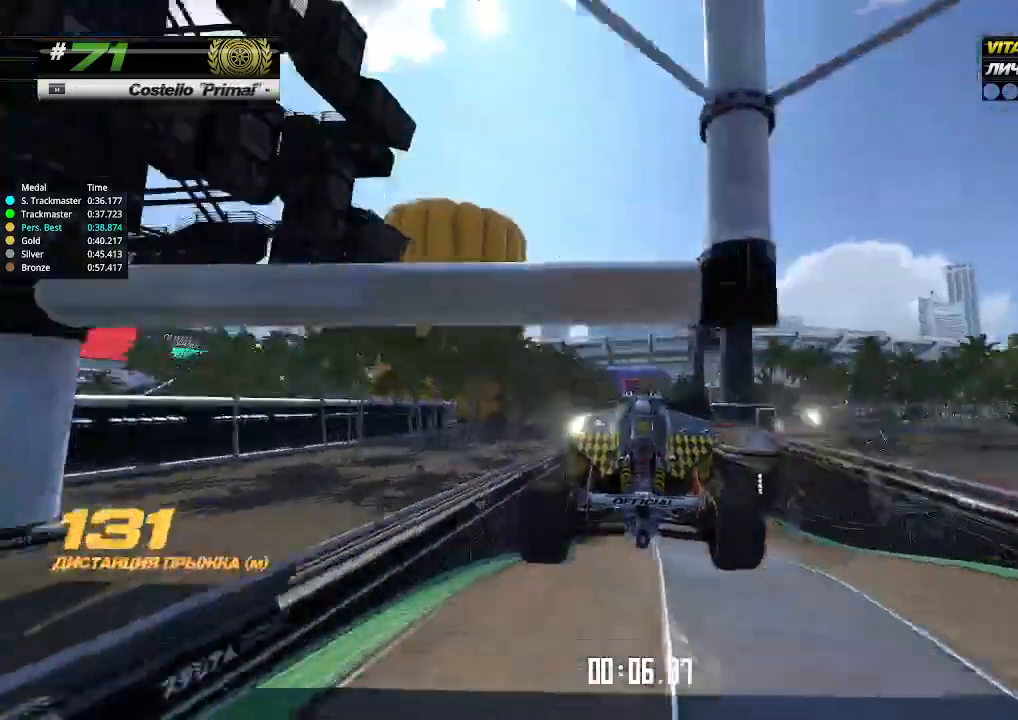
{"keys": ["up"], "events": [[300, "right", "down"], [400, "right", "up"]]}
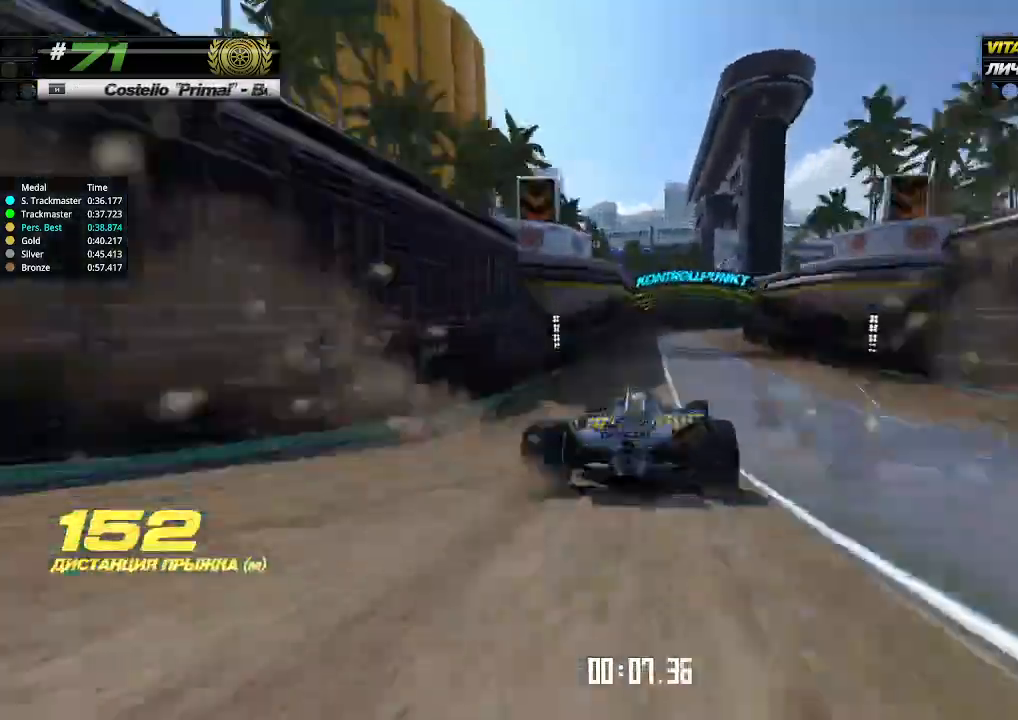
{"keys": ["up"], "events": [[400, "right", "down"], [467, "right", "up"]]}
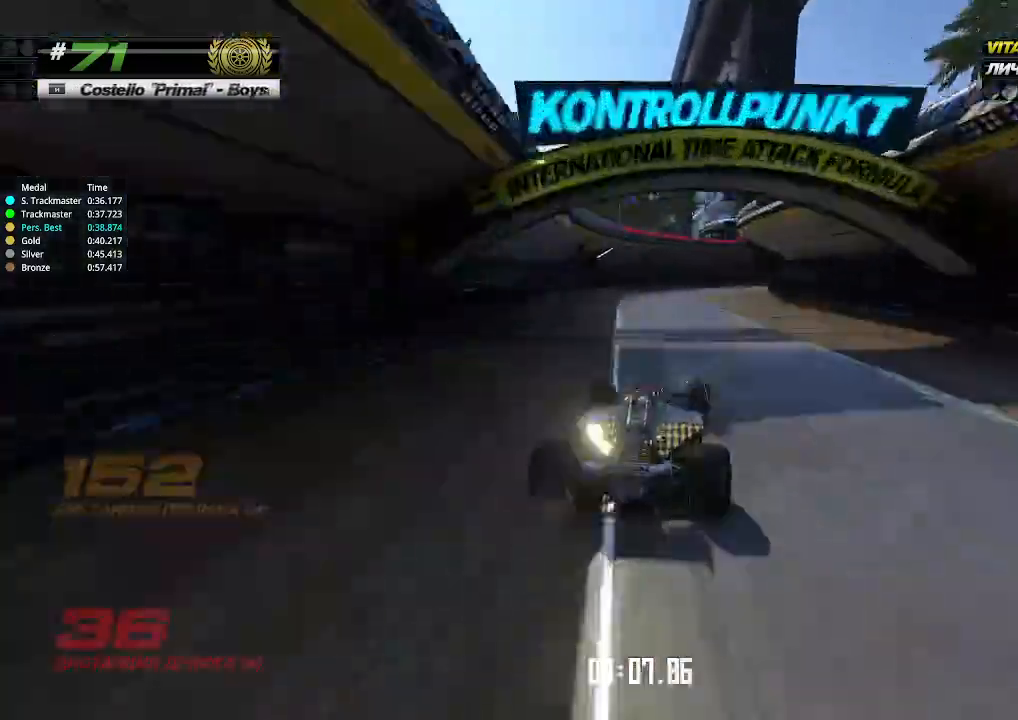
{"keys": ["right", "up"], "events": [[67, "right", "down"], [133, "right", "up"], [233, "right", "down"], [367, "up", "up"], [500, "up", "down"]]}
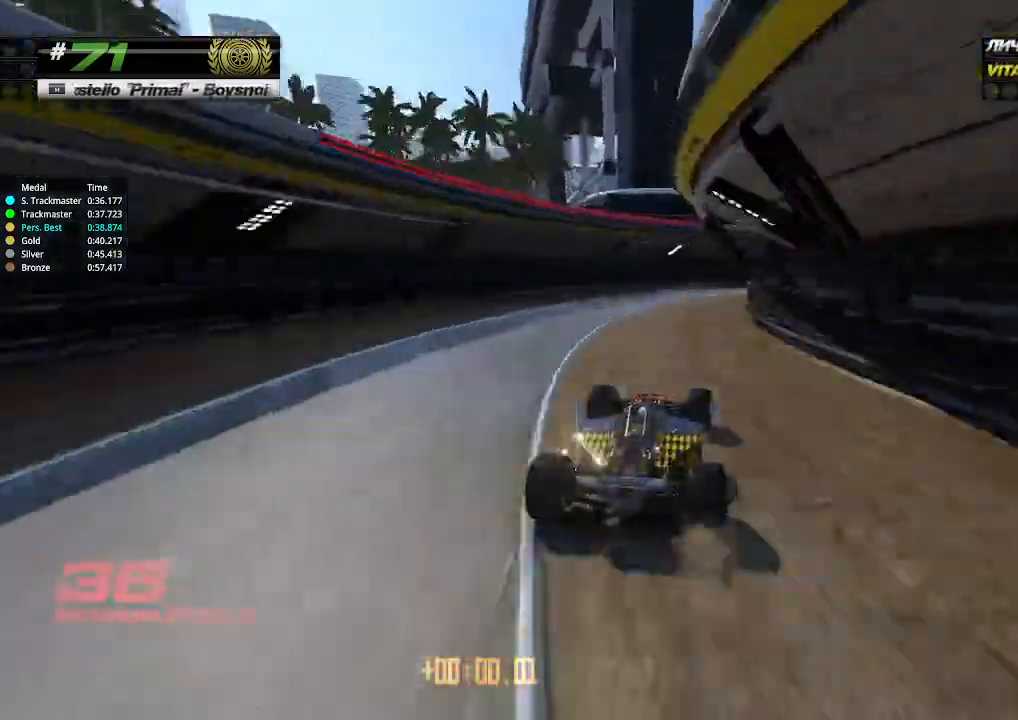
{"keys": ["right", "up"], "events": []}
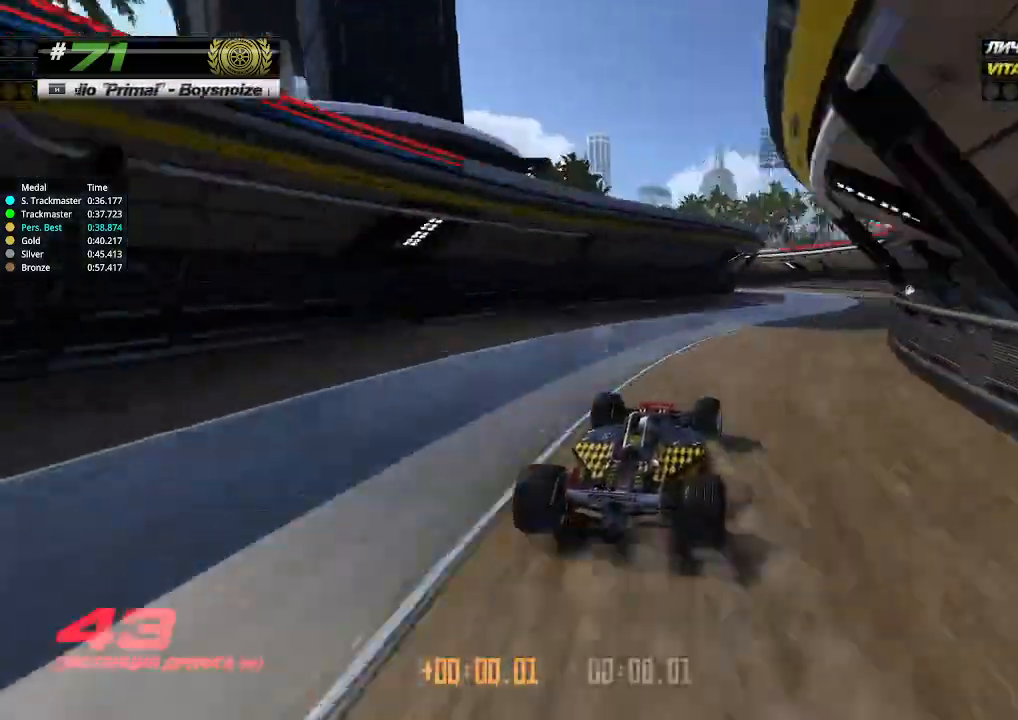
{"keys": ["left"], "events": [[200, "right", "up"], [400, "left", "down"], [500, "up", "up"]]}
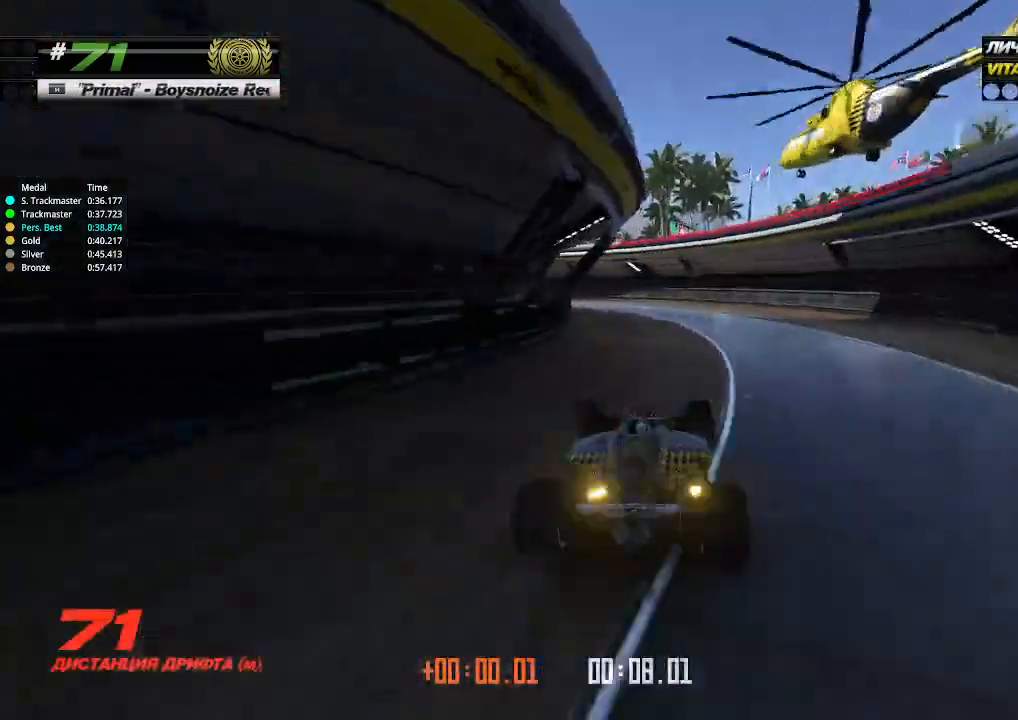
{"keys": ["left", "up"], "events": [[433, "up", "down"]]}
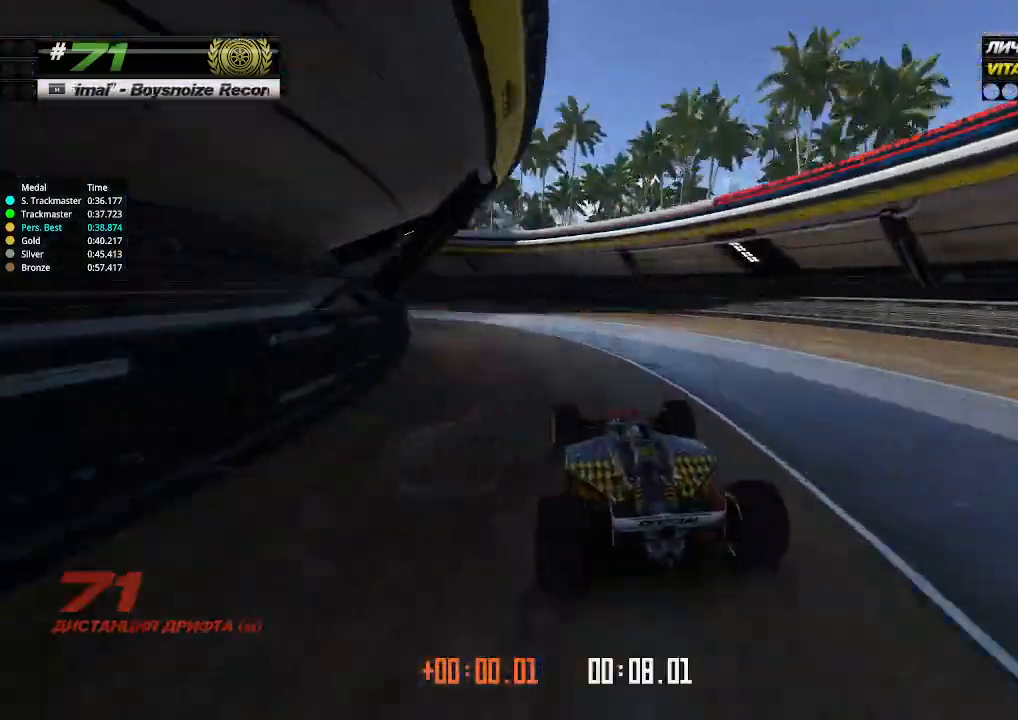
{"keys": ["left", "up"], "events": []}
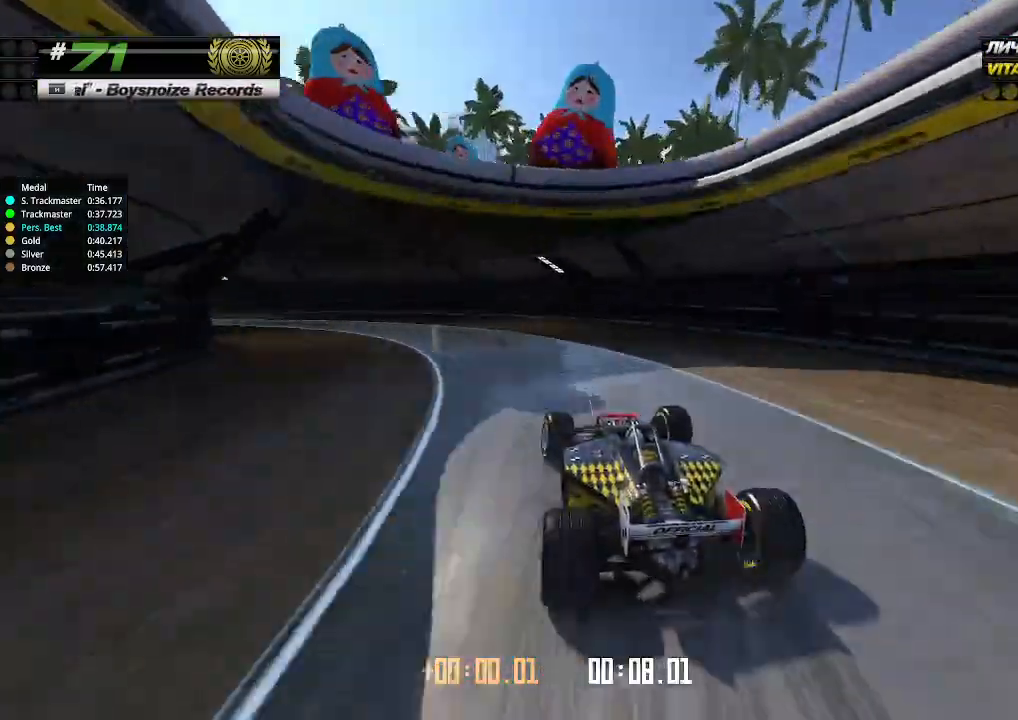
{"keys": ["left", "up"], "events": []}
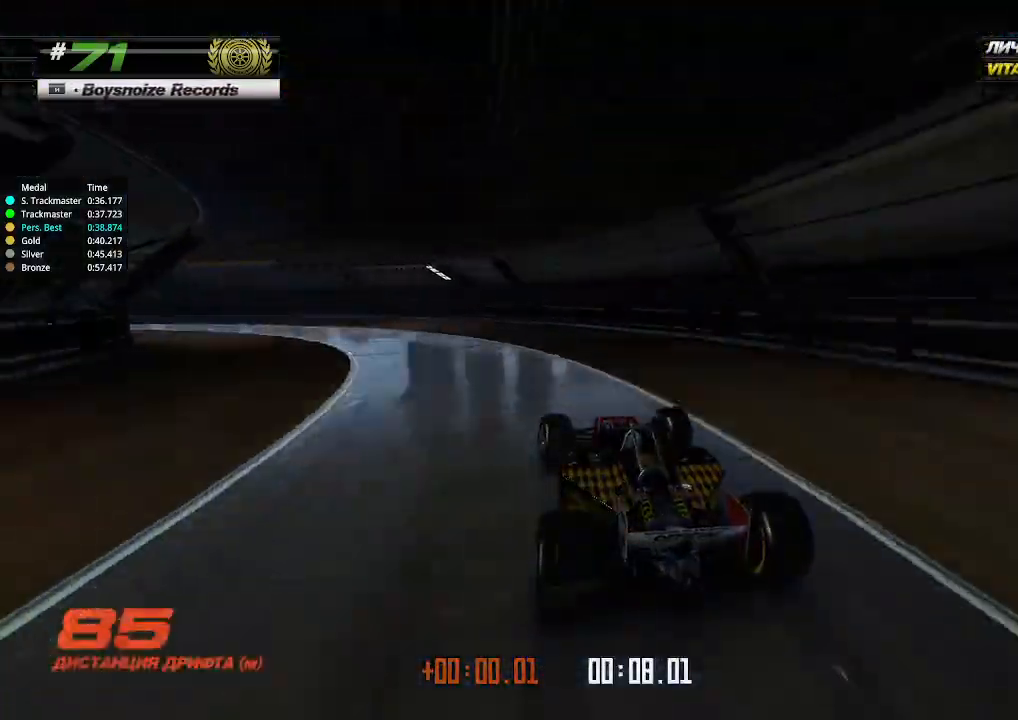
{"keys": ["left", "up"], "events": []}
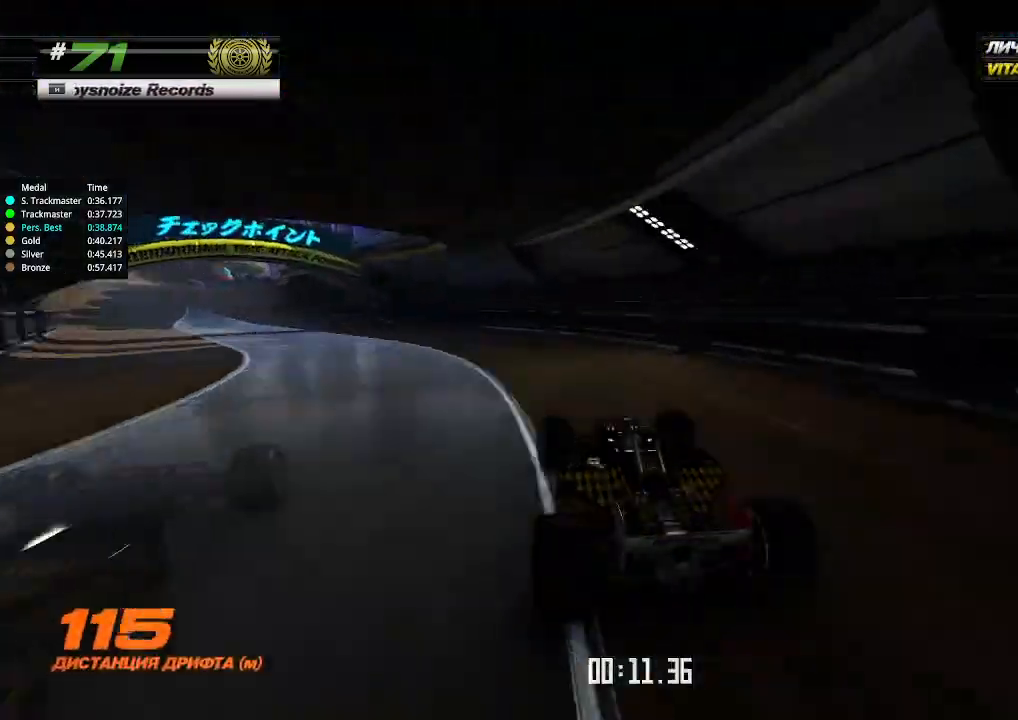
{"keys": ["up"], "events": [[400, "left", "up"], [400, "up", "up"], [433, "up", "down"]]}
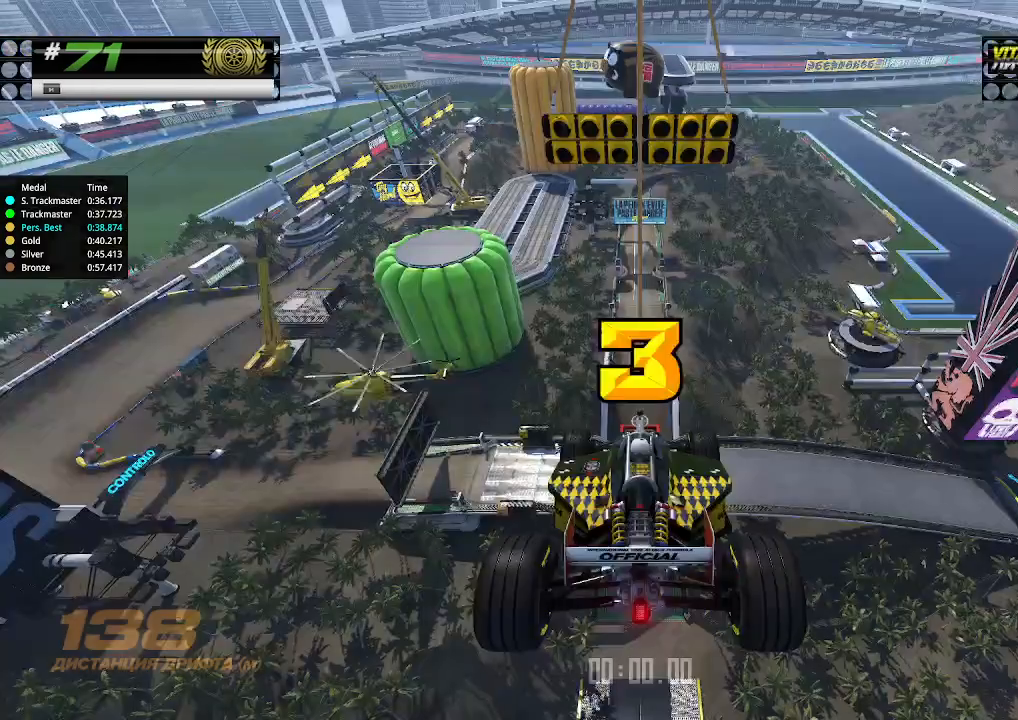
{"keys": ["up"], "events": [[233, "down", "down"], [233, "right", "down"], [367, "down", "up"], [367, "right", "up"]]}
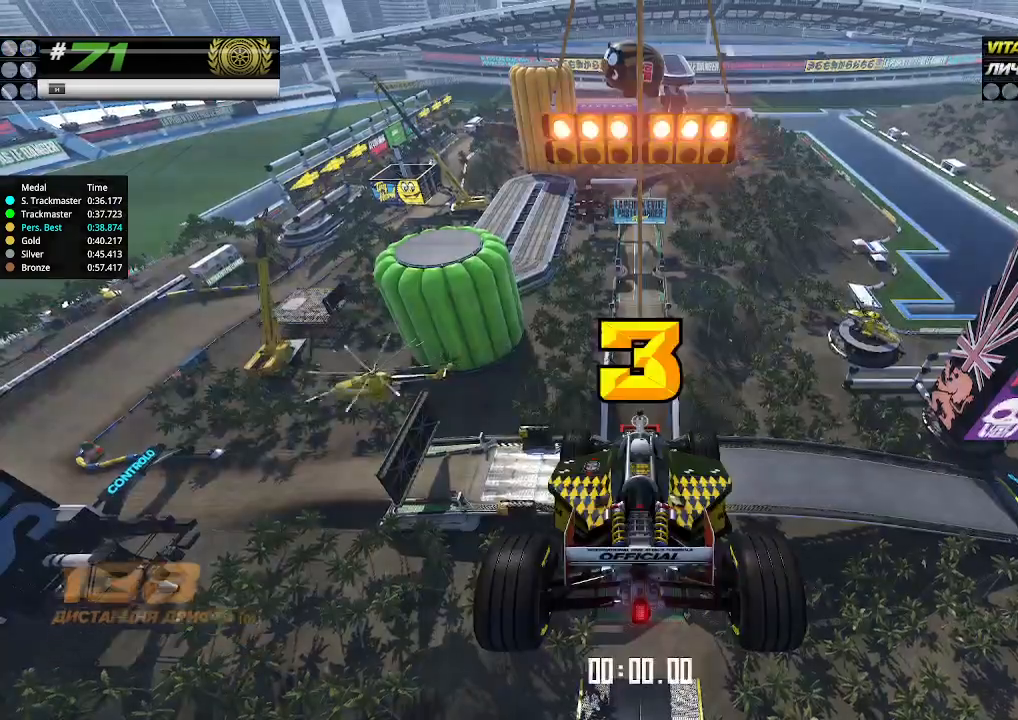
{"keys": ["up"], "events": []}
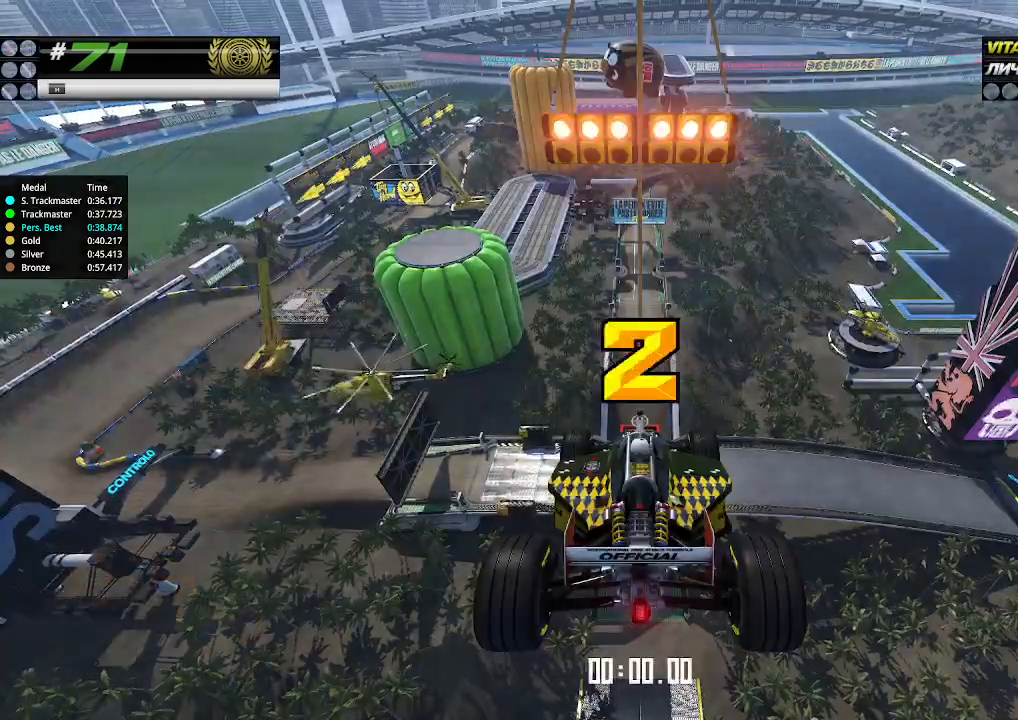
{"keys": ["up"], "events": []}
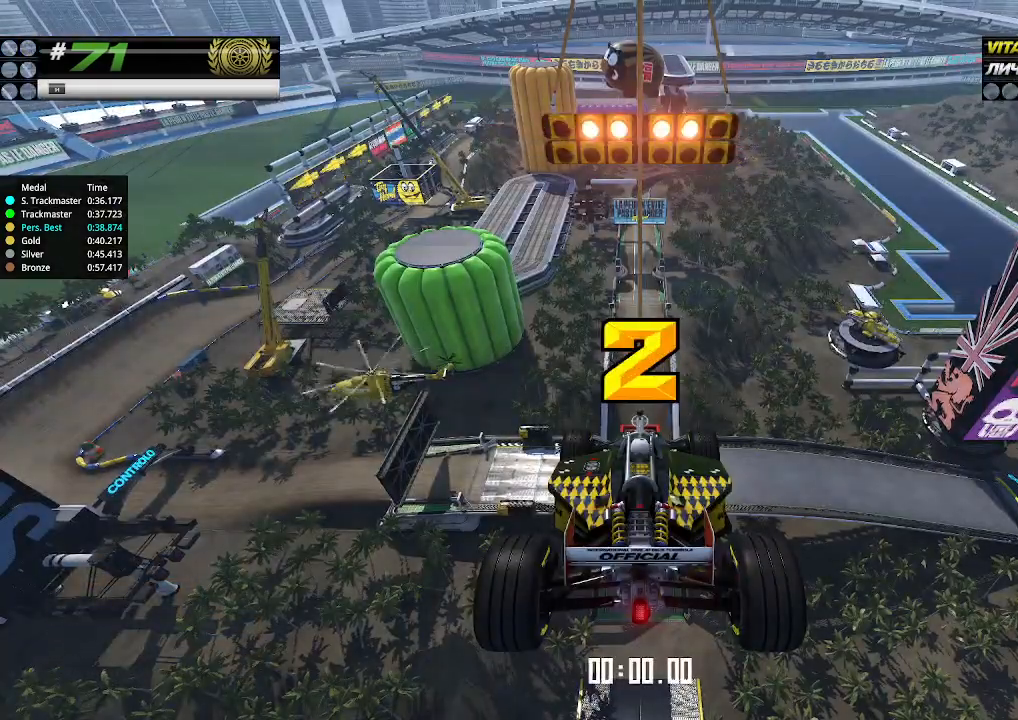
{"keys": ["up"], "events": []}